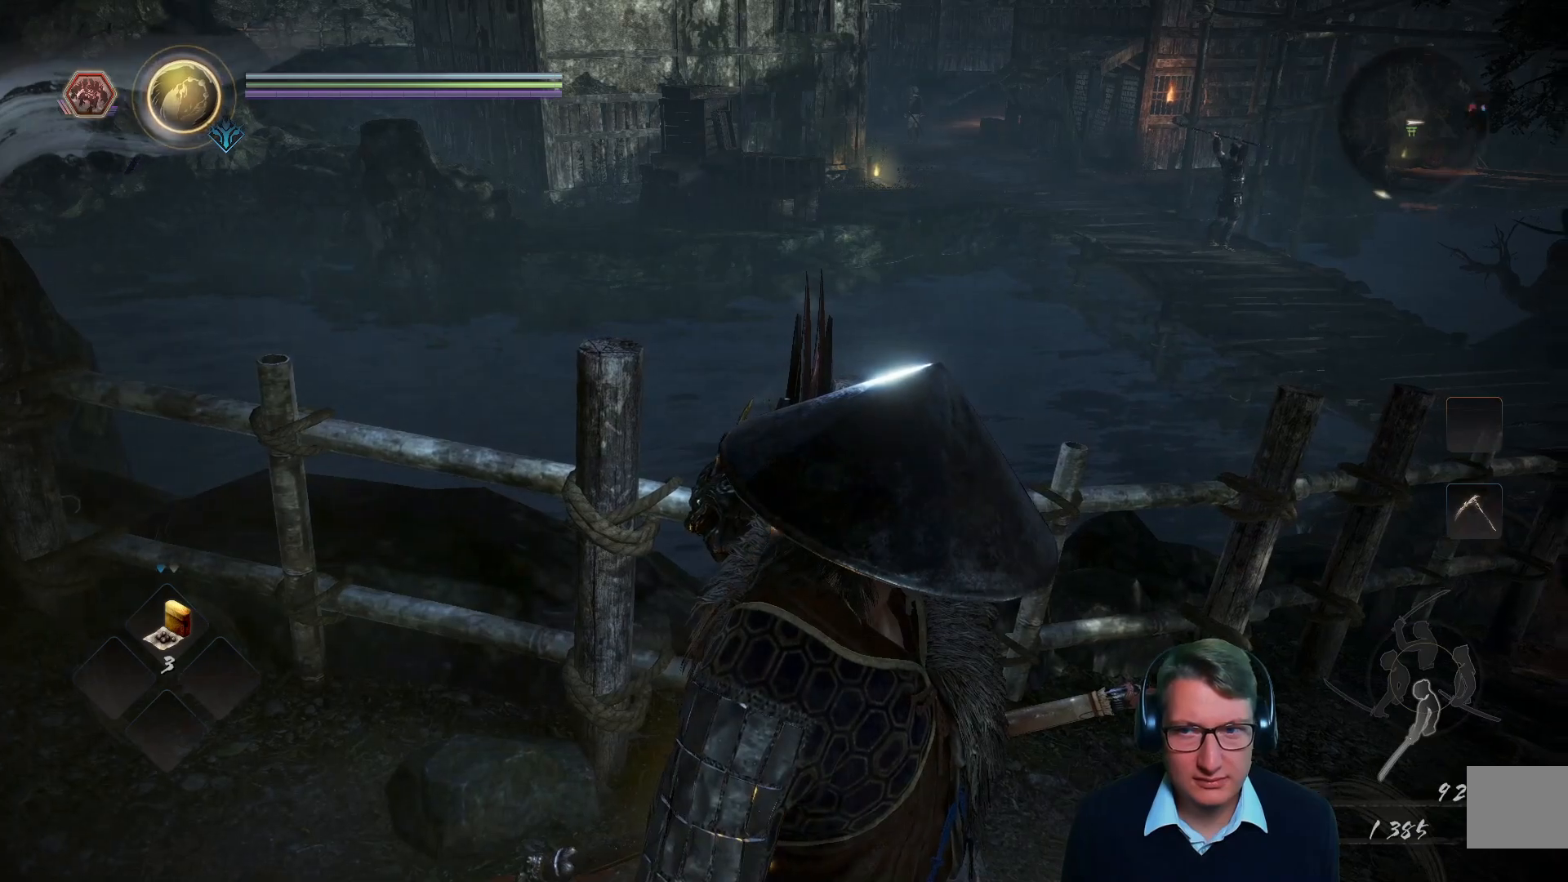
Gameplay with a controller (Xbox layout); each line is a JSON object with the inputs held at the frame after it. "events" lists button and stick changes between this image and that frame as [ms after this image, input, new state], when the widget could be followed in between.
{"buttons": [], "left_stick": "up-right", "right_stick": "center", "events": [[150, "right_stick", "center"], [500, "left_stick", "up-right"]]}
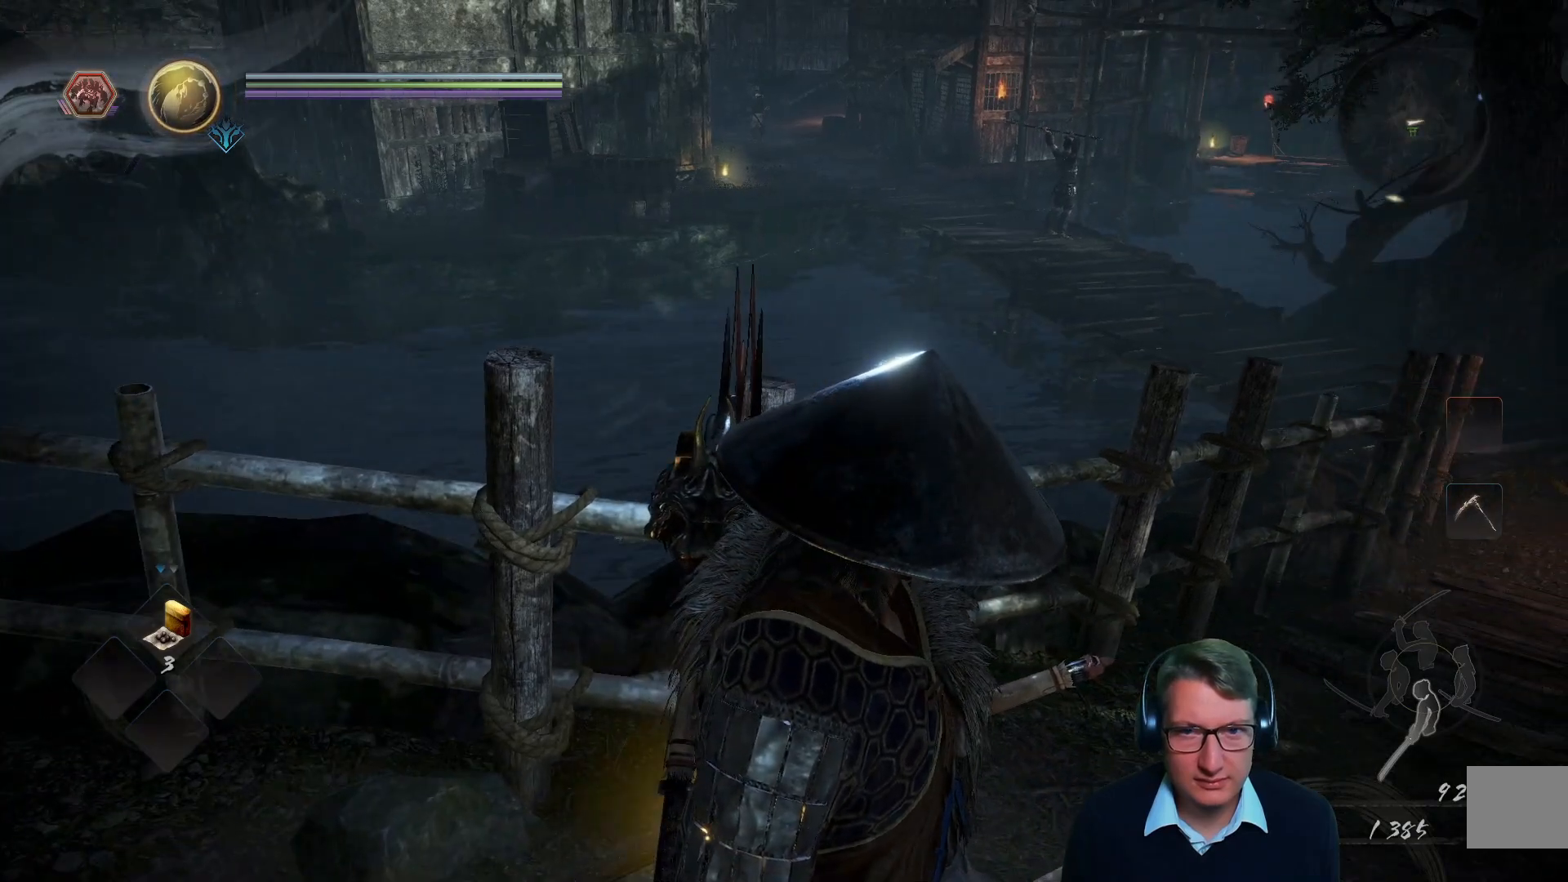
{"buttons": [], "left_stick": "up-right", "right_stick": "right", "events": [[301, "right_stick", "right"]]}
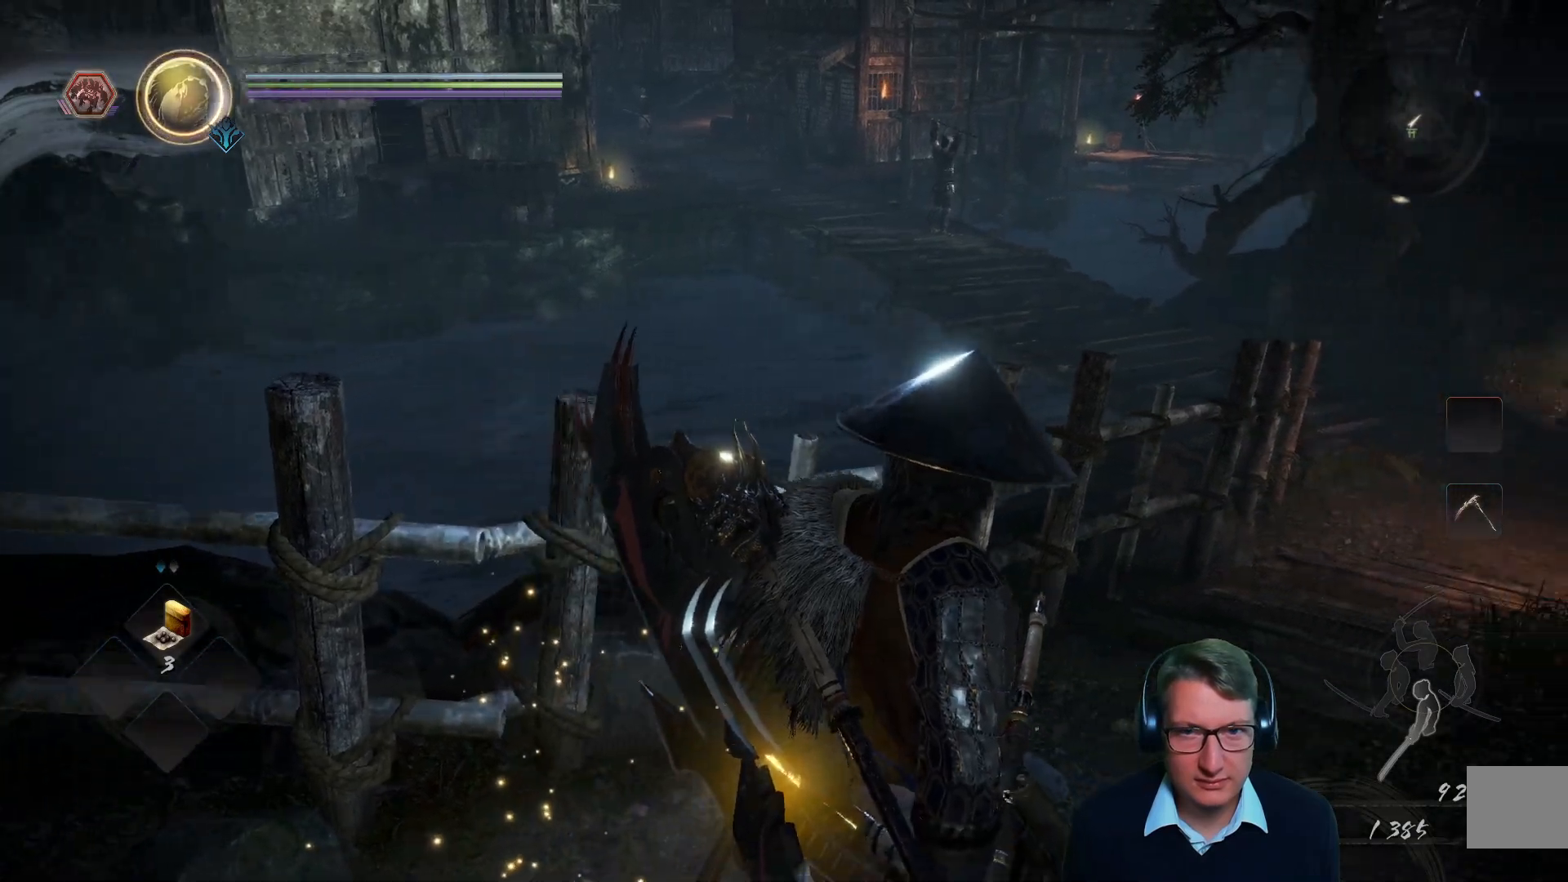
{"buttons": [], "left_stick": "up-right", "right_stick": "right", "events": [[167, "right_stick", "center"], [450, "right_stick", "right"]]}
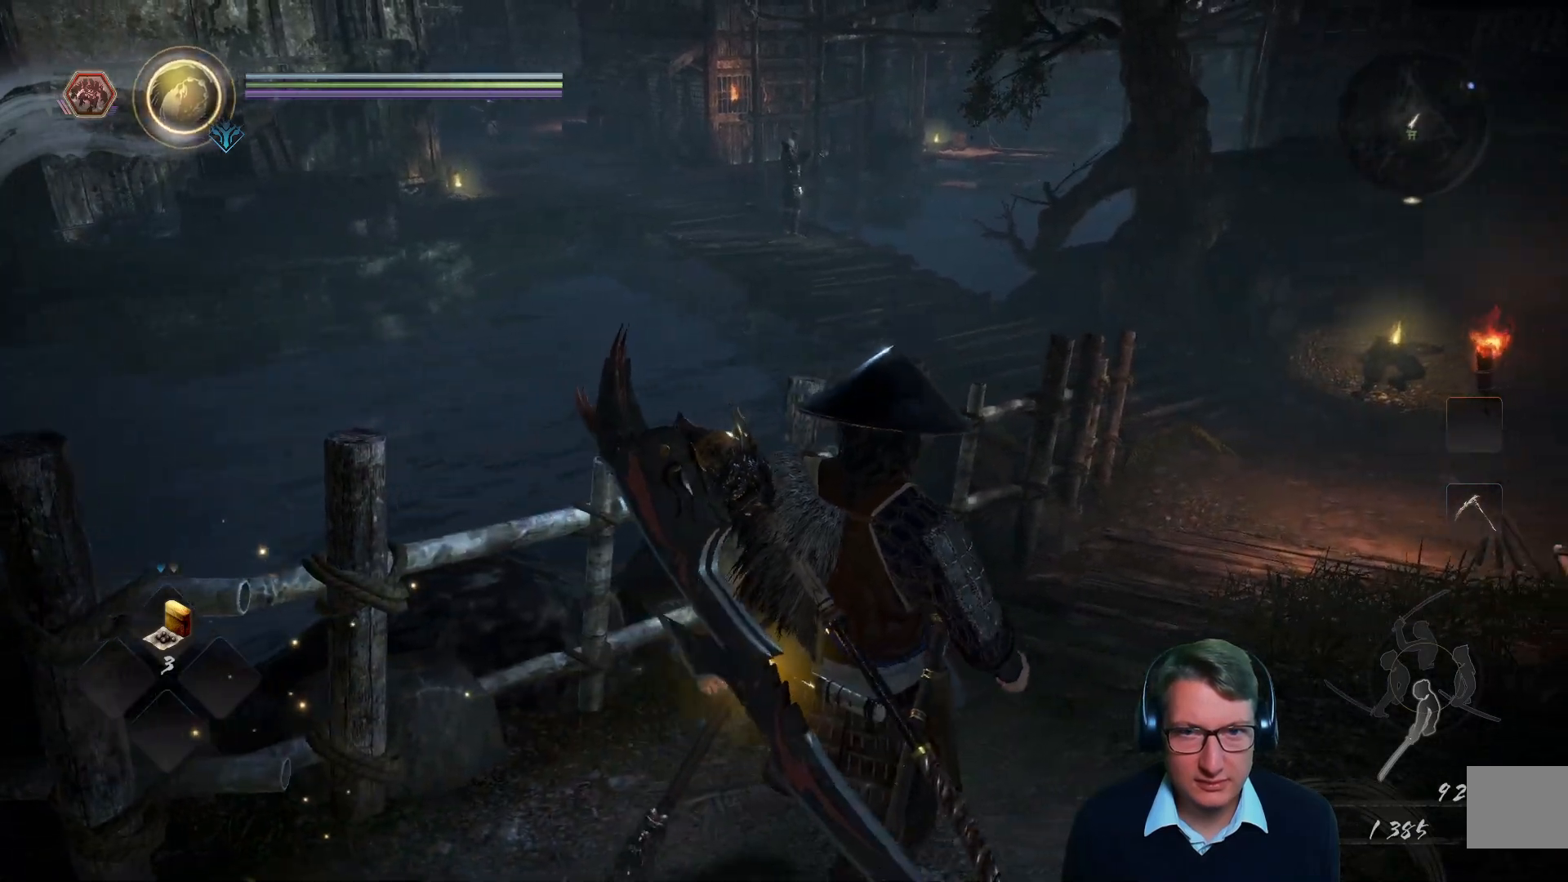
{"buttons": [], "left_stick": "up-right", "right_stick": "right", "events": [[134, "right_stick", "center"], [417, "right_stick", "right"]]}
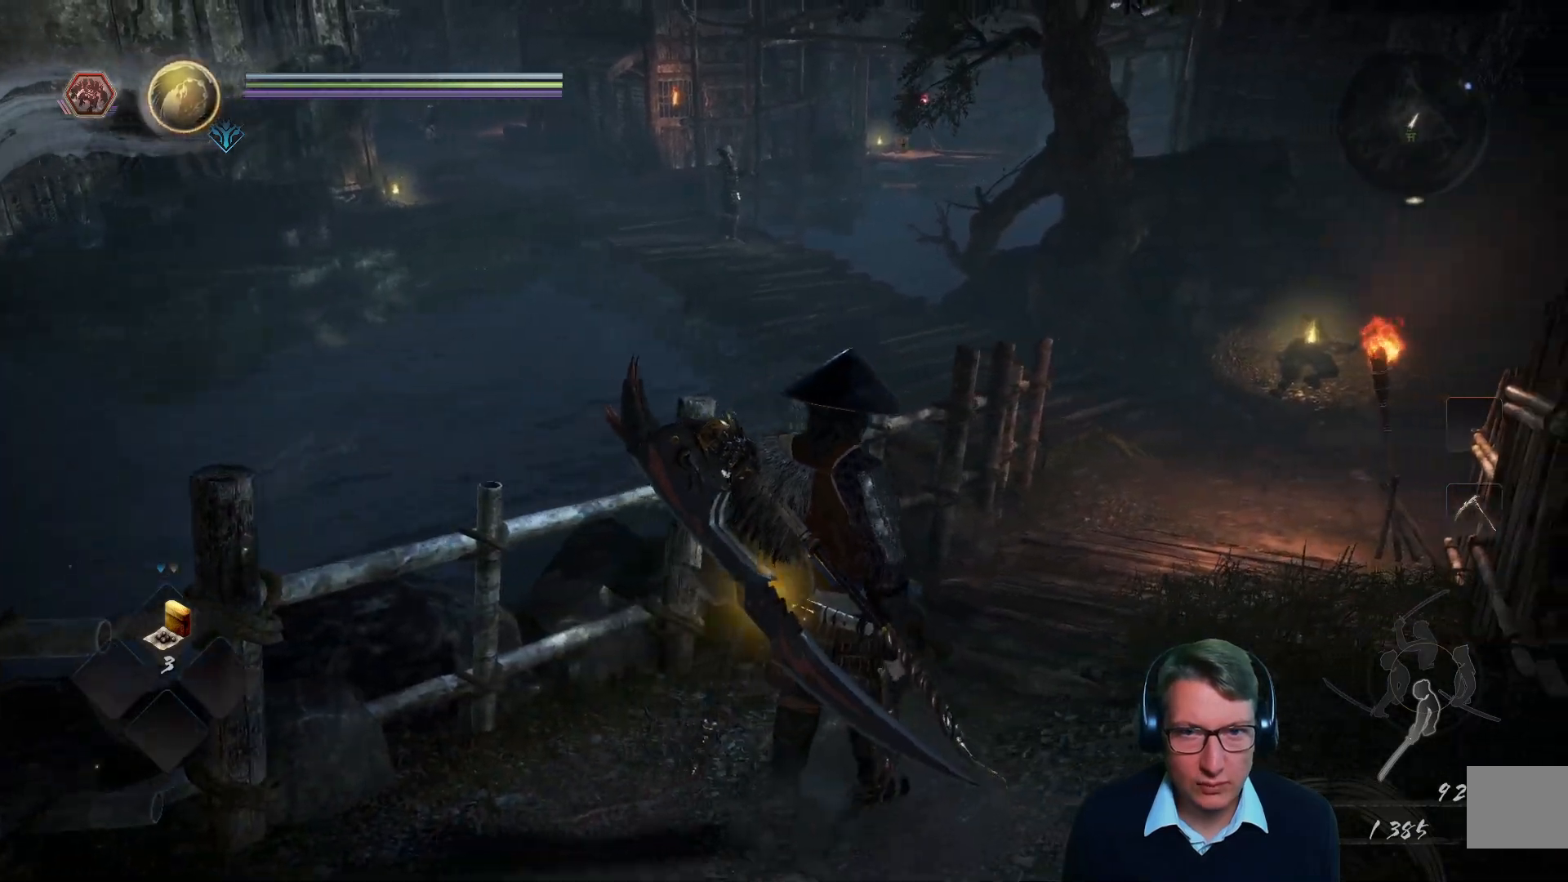
{"buttons": [], "left_stick": "up-right", "right_stick": "right", "events": [[200, "right_stick", "center"], [467, "right_stick", "right"]]}
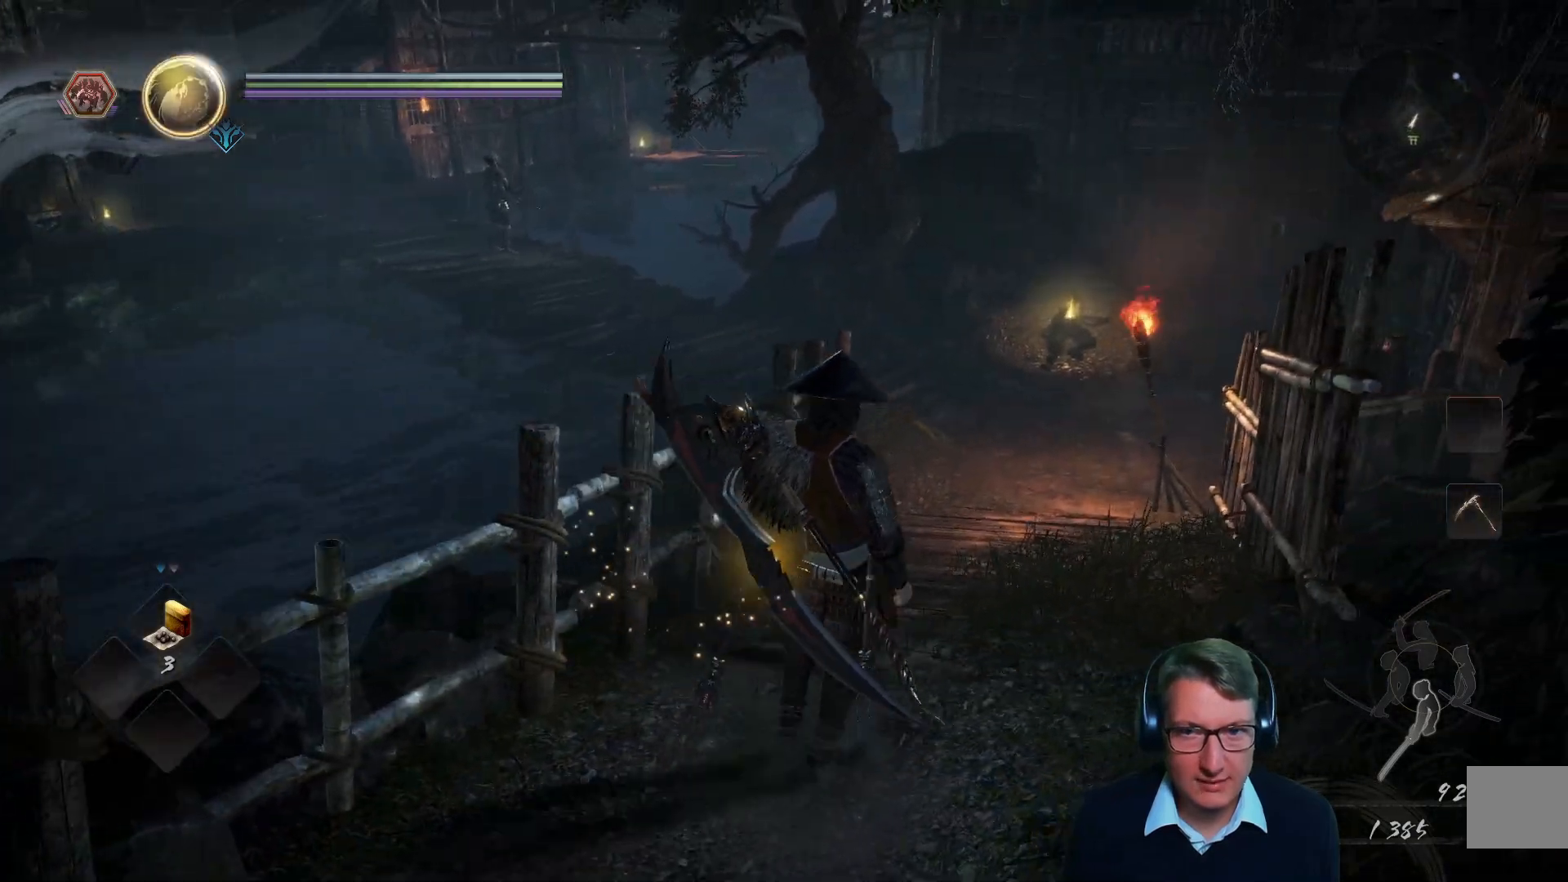
{"buttons": [], "left_stick": "up-right", "right_stick": "center", "events": [[234, "right_stick", "center"]]}
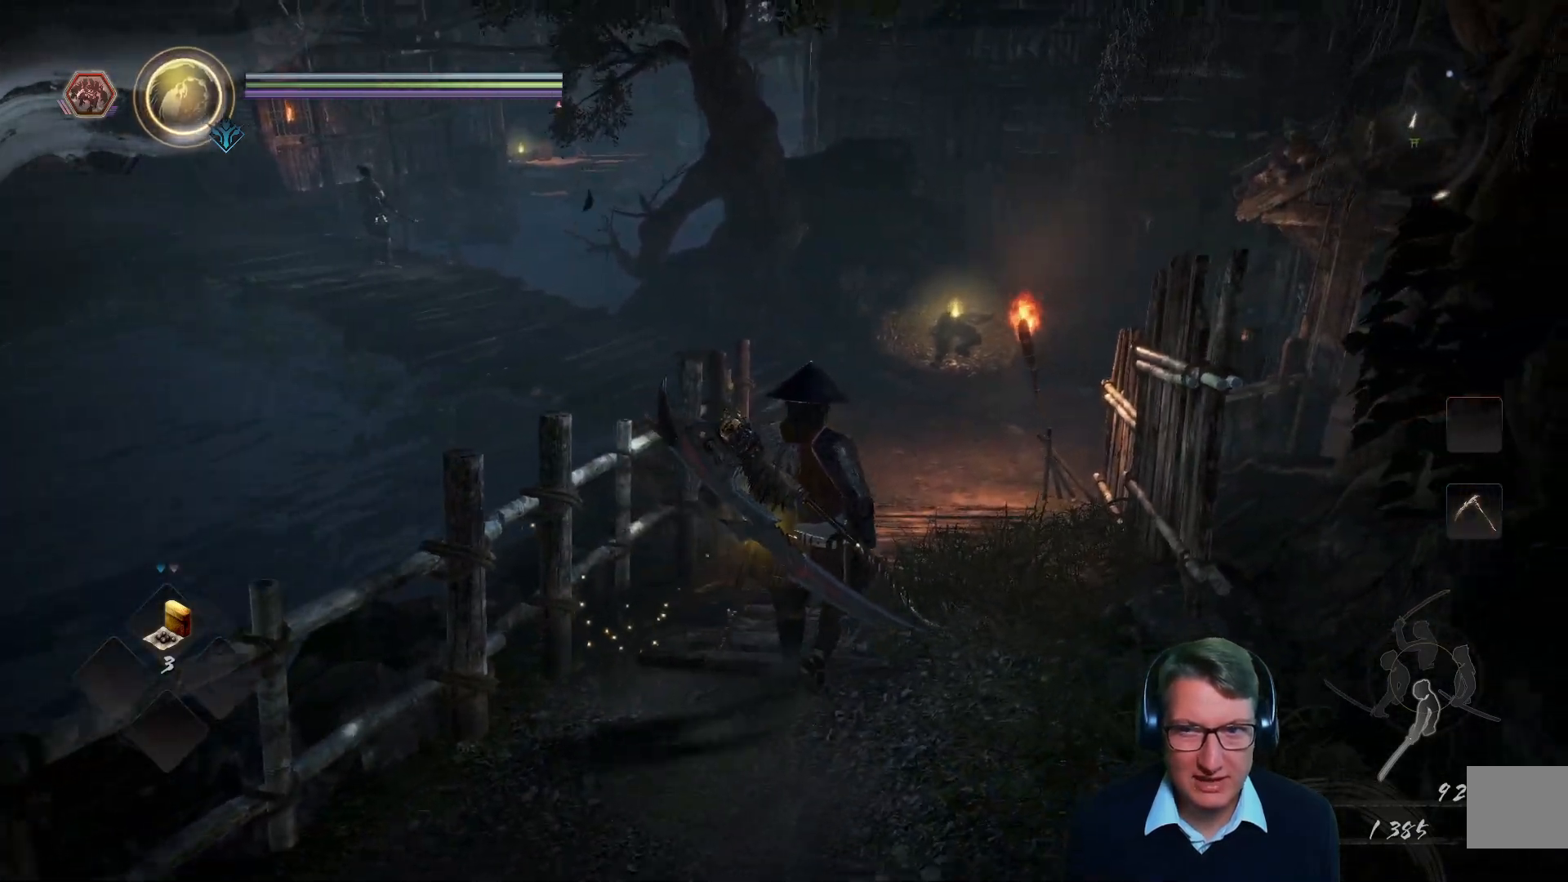
{"buttons": [], "left_stick": "up-right", "right_stick": "right", "events": [[417, "right_stick", "right"]]}
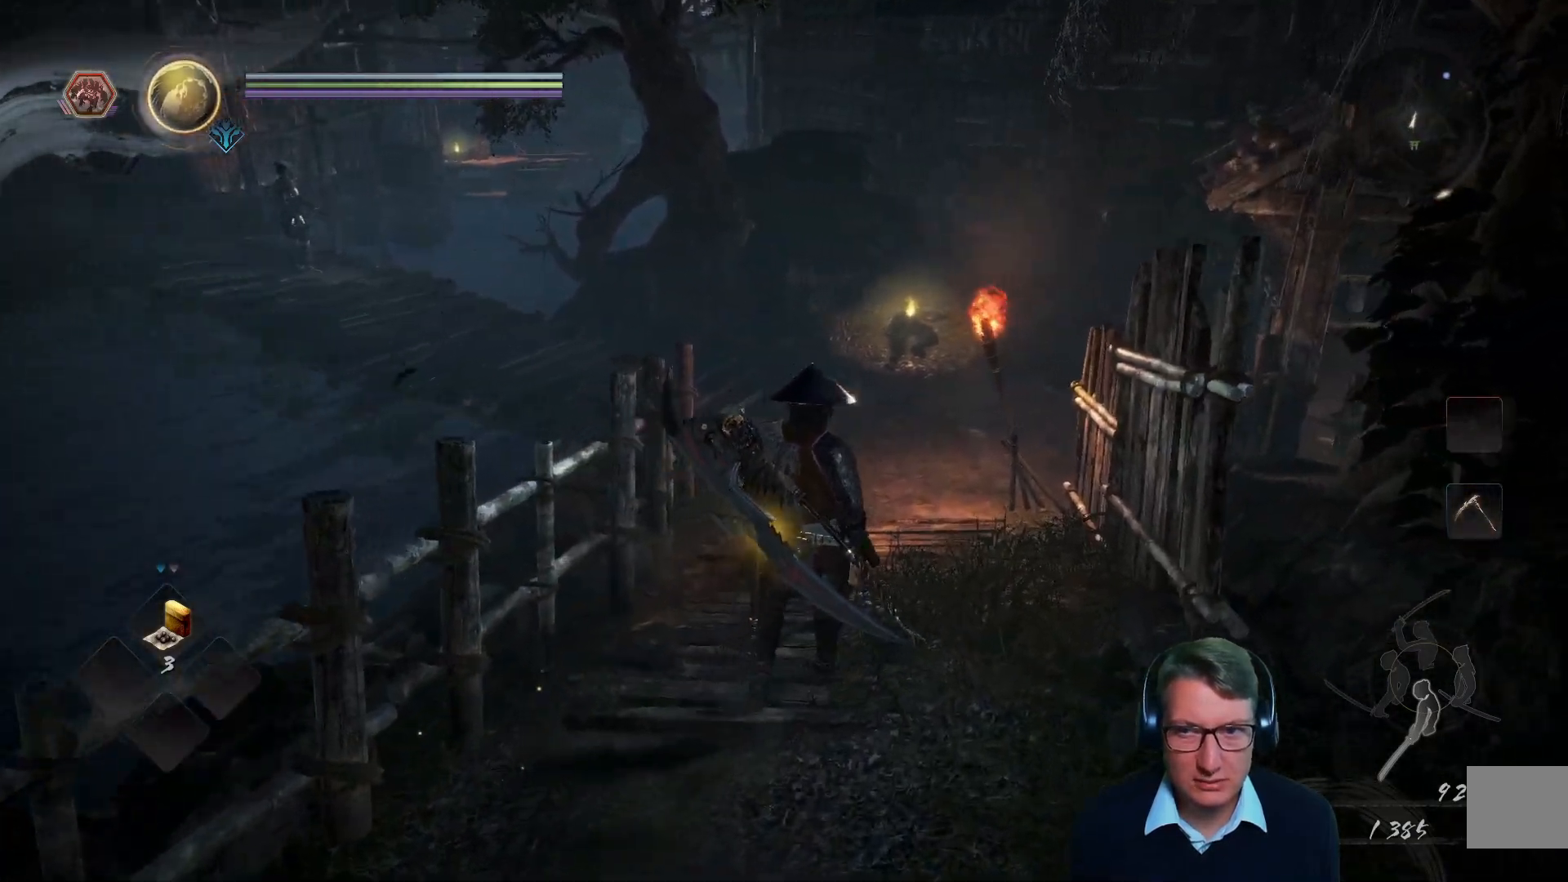
{"buttons": [], "left_stick": "up", "right_stick": "center", "events": [[84, "left_stick", "up"], [201, "right_stick", "center"]]}
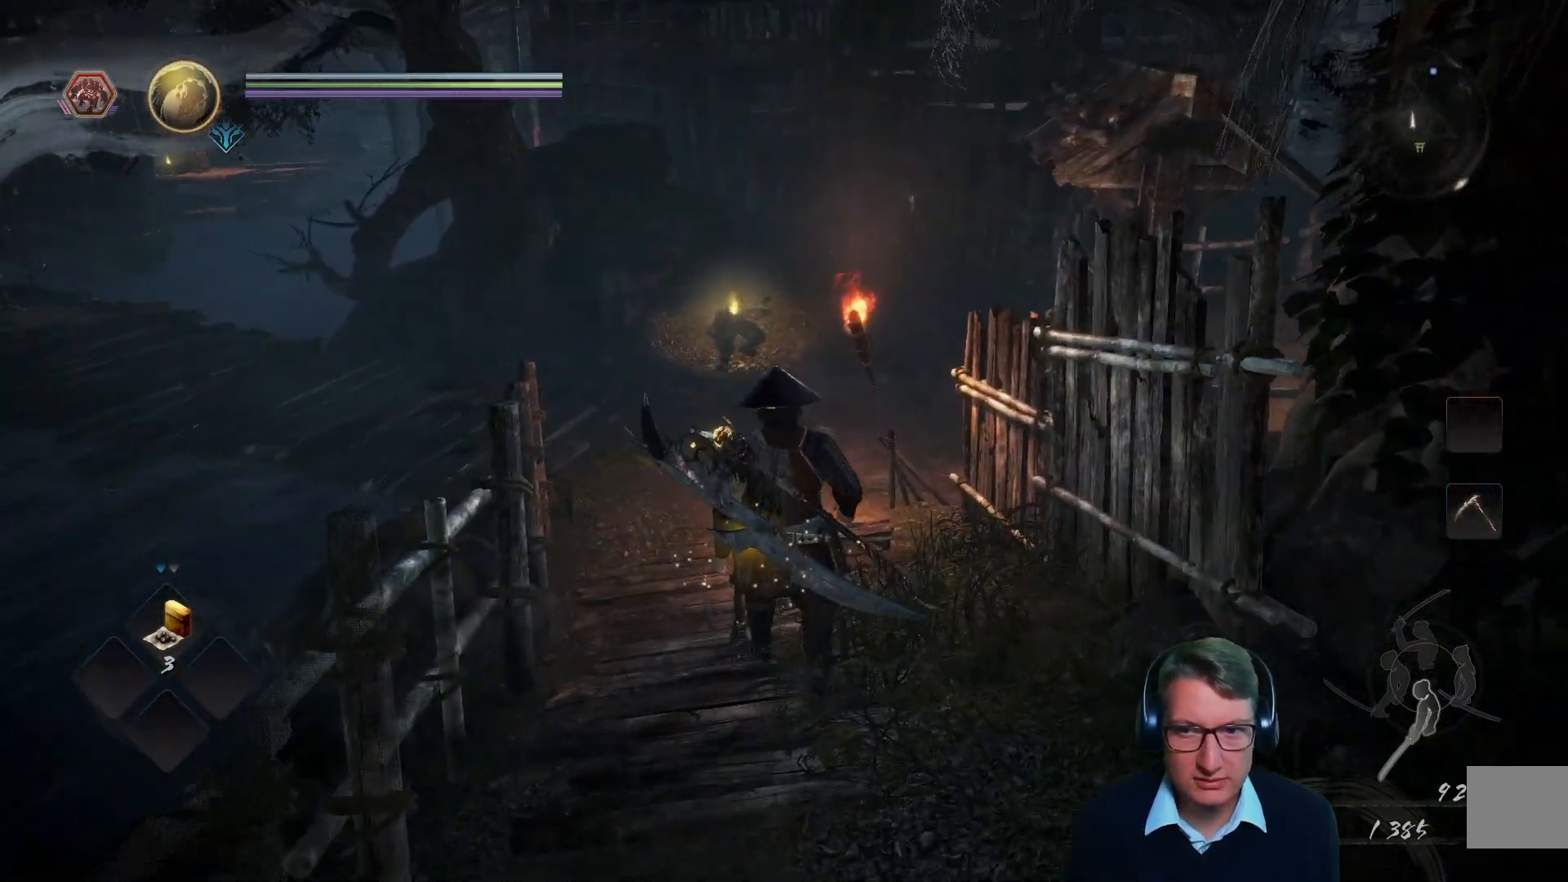
{"buttons": [], "left_stick": "up", "right_stick": "right", "events": [[17, "right_stick", "right"], [283, "right_stick", "center"], [400, "right_stick", "right"]]}
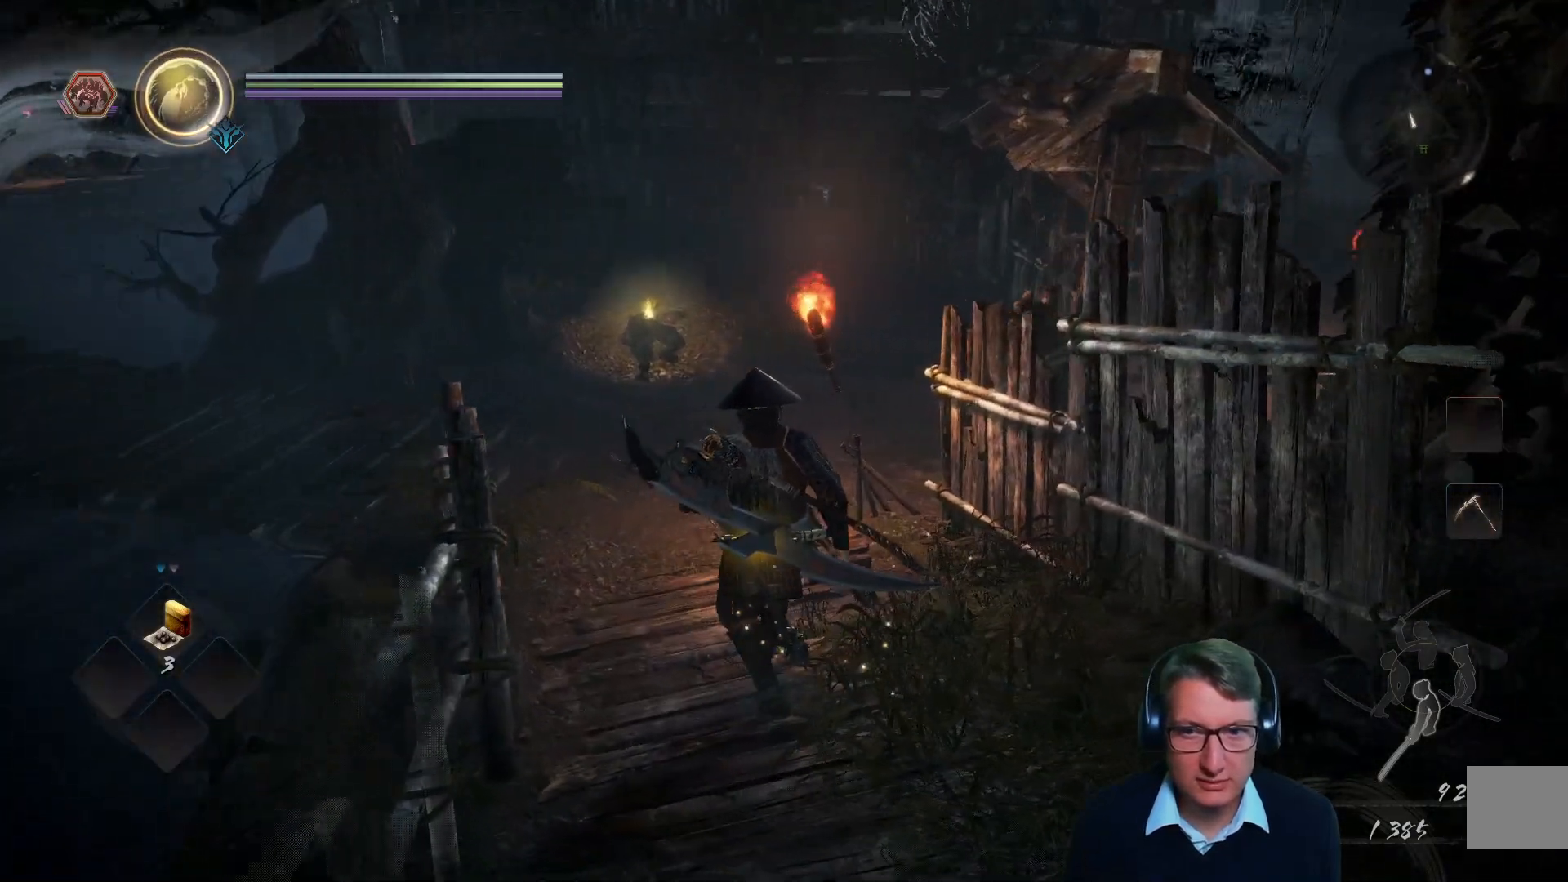
{"buttons": [], "left_stick": "up", "right_stick": "right", "events": [[167, "right_stick", "center"], [401, "right_stick", "right"]]}
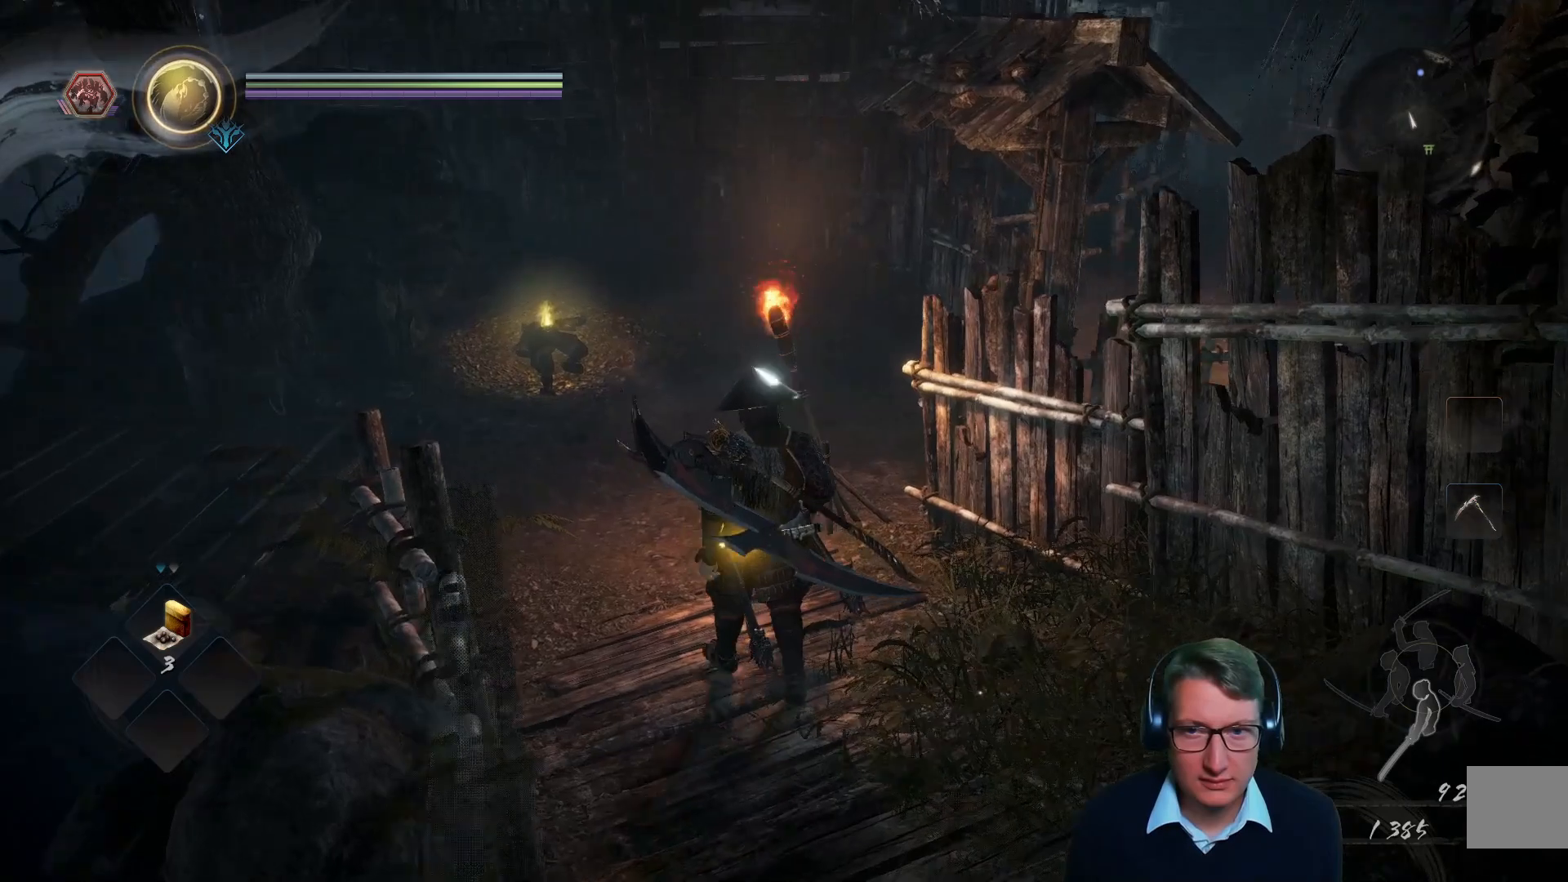
{"buttons": [], "left_stick": "up", "right_stick": "center", "events": [[133, "right_stick", "center"]]}
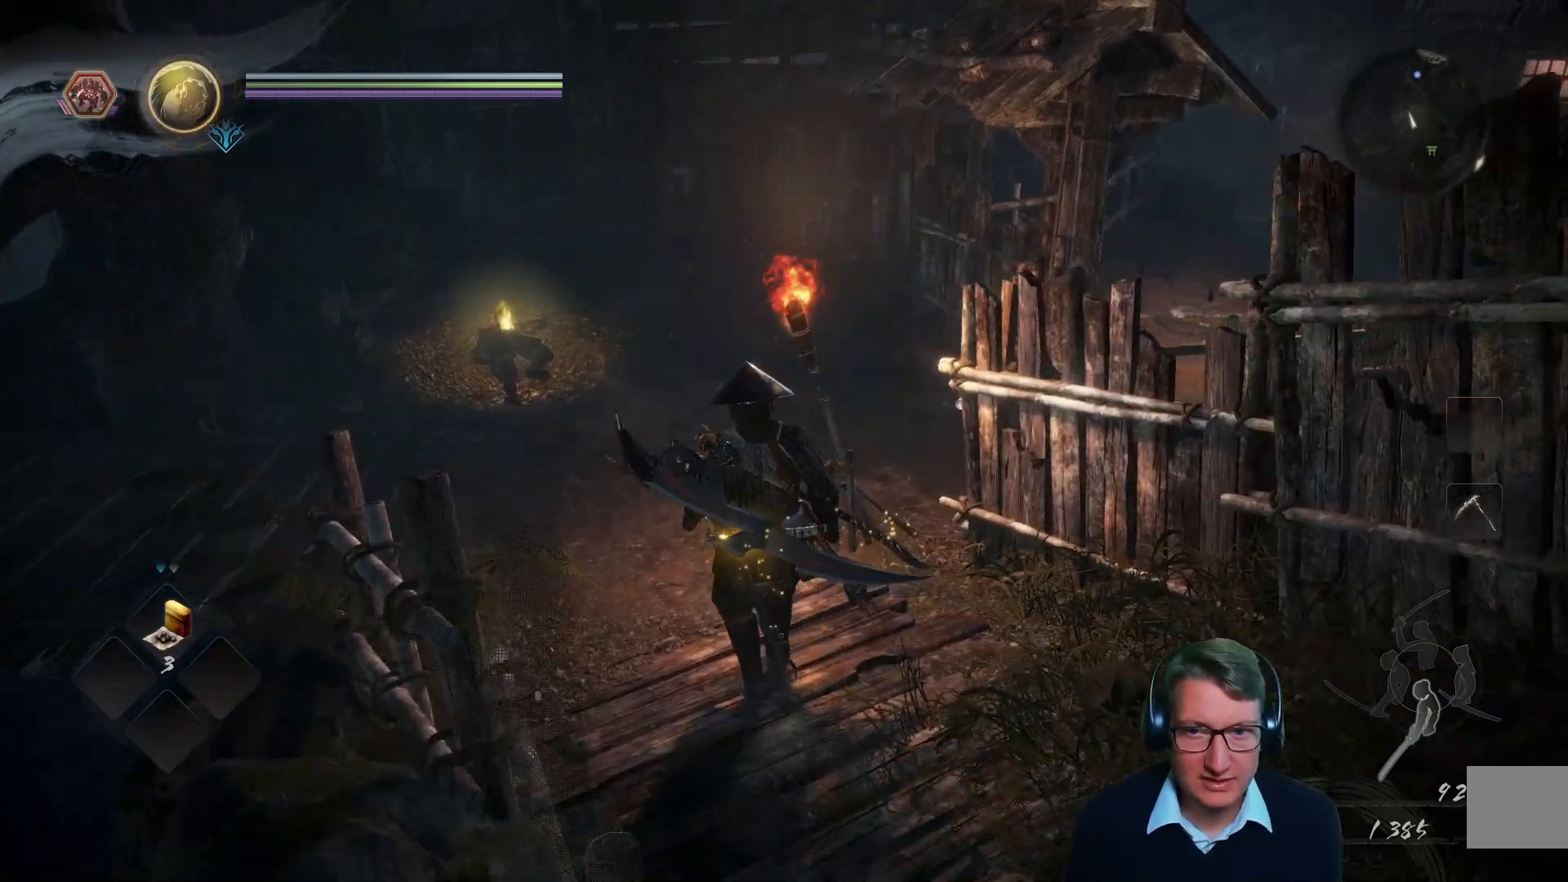
{"buttons": [], "left_stick": "up", "right_stick": "center", "events": [[17, "right_stick", "left"], [284, "right_stick", "center"]]}
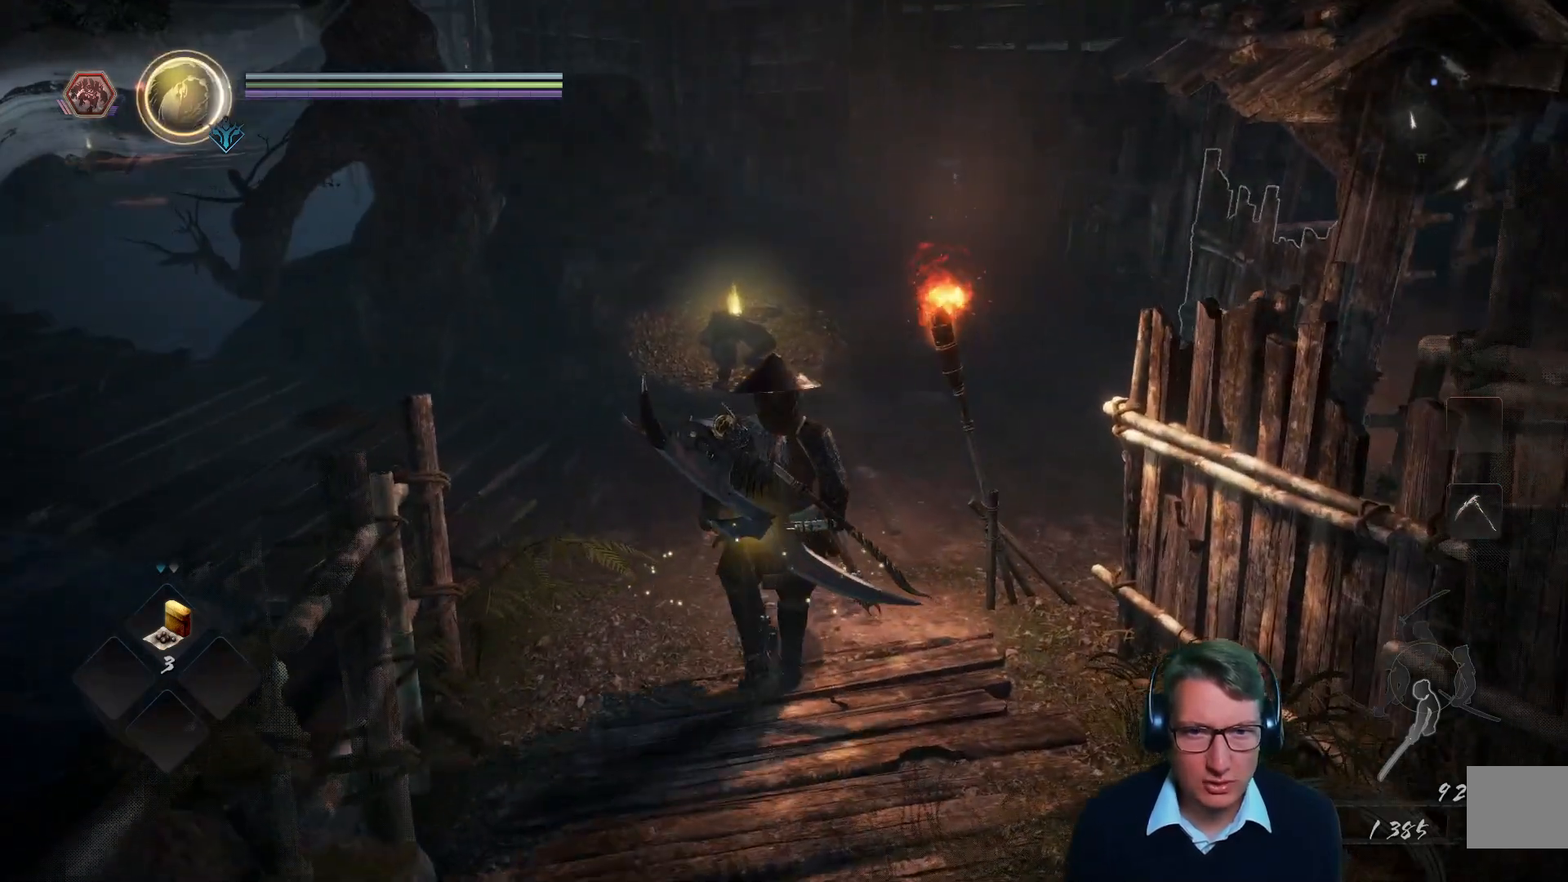
{"buttons": [], "left_stick": "up-right", "right_stick": "center", "events": [[33, "right_stick", "left"], [317, "left_stick", "up-right"], [333, "right_stick", "center"]]}
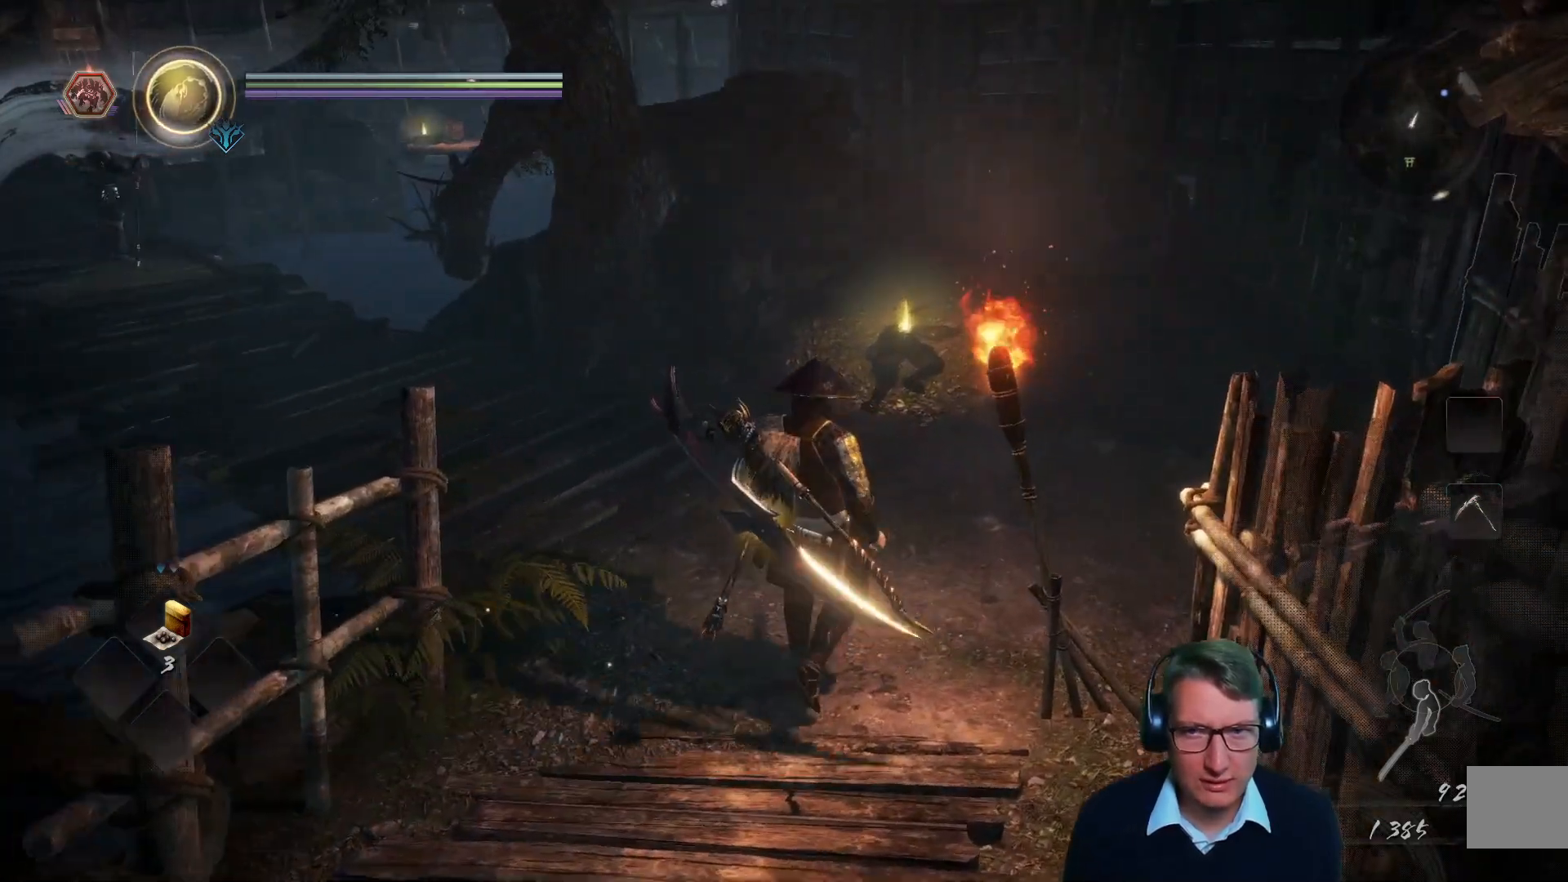
{"buttons": [], "left_stick": "up-right", "right_stick": "center", "events": [[201, "right_stick", "right"], [417, "right_stick", "center"]]}
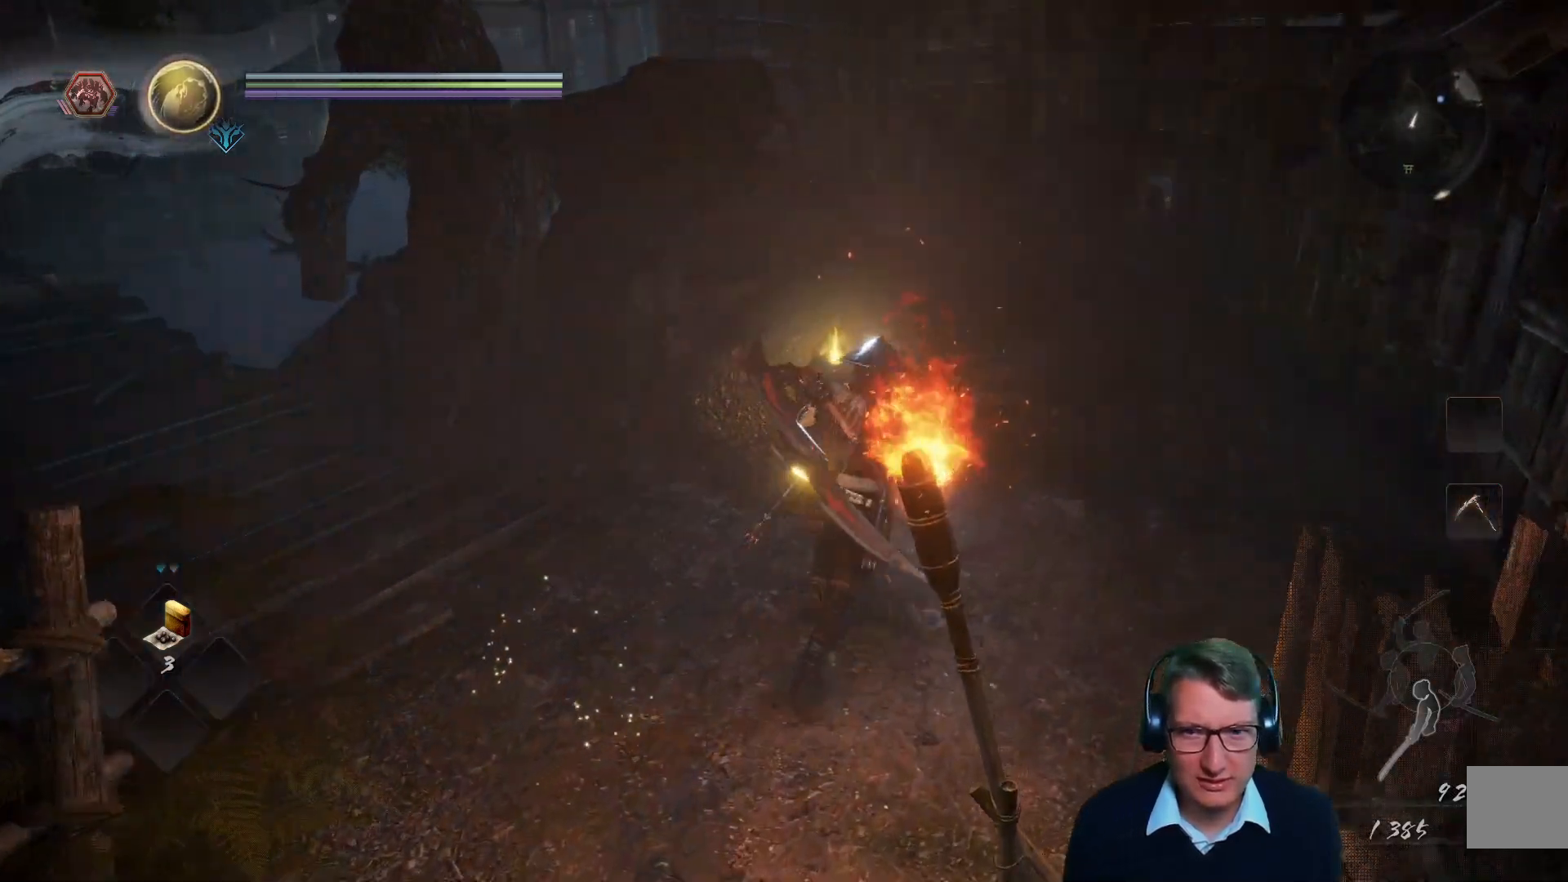
{"buttons": [], "left_stick": "center", "right_stick": "center", "events": [[67, "left_stick", "up"], [500, "left_stick", "center"]]}
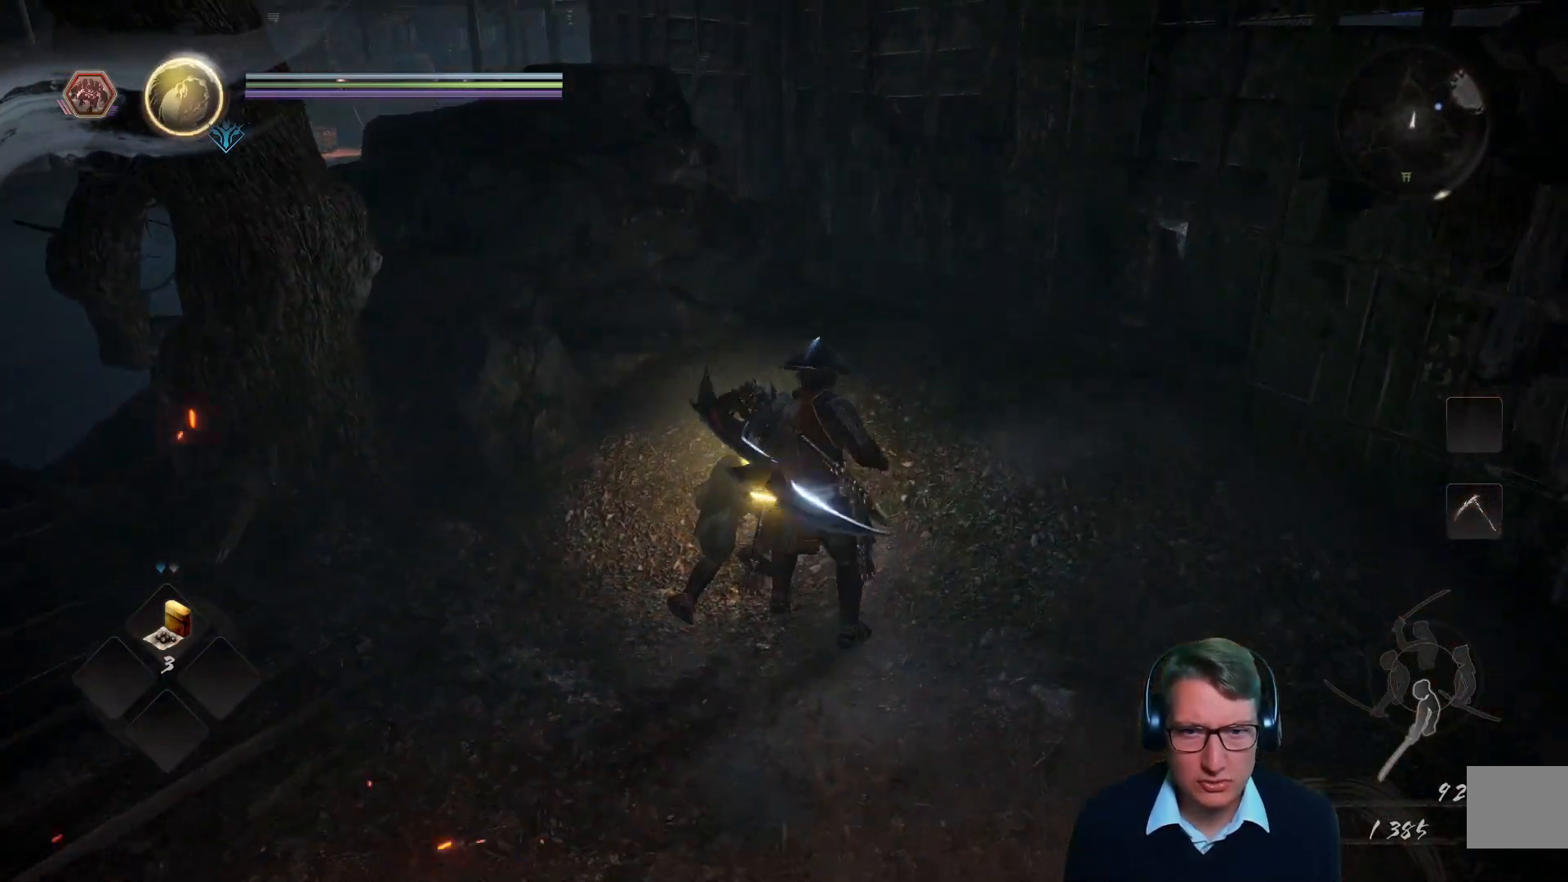
{"buttons": ["B"], "left_stick": "center", "right_stick": "center", "events": [[100, "B", "down"]]}
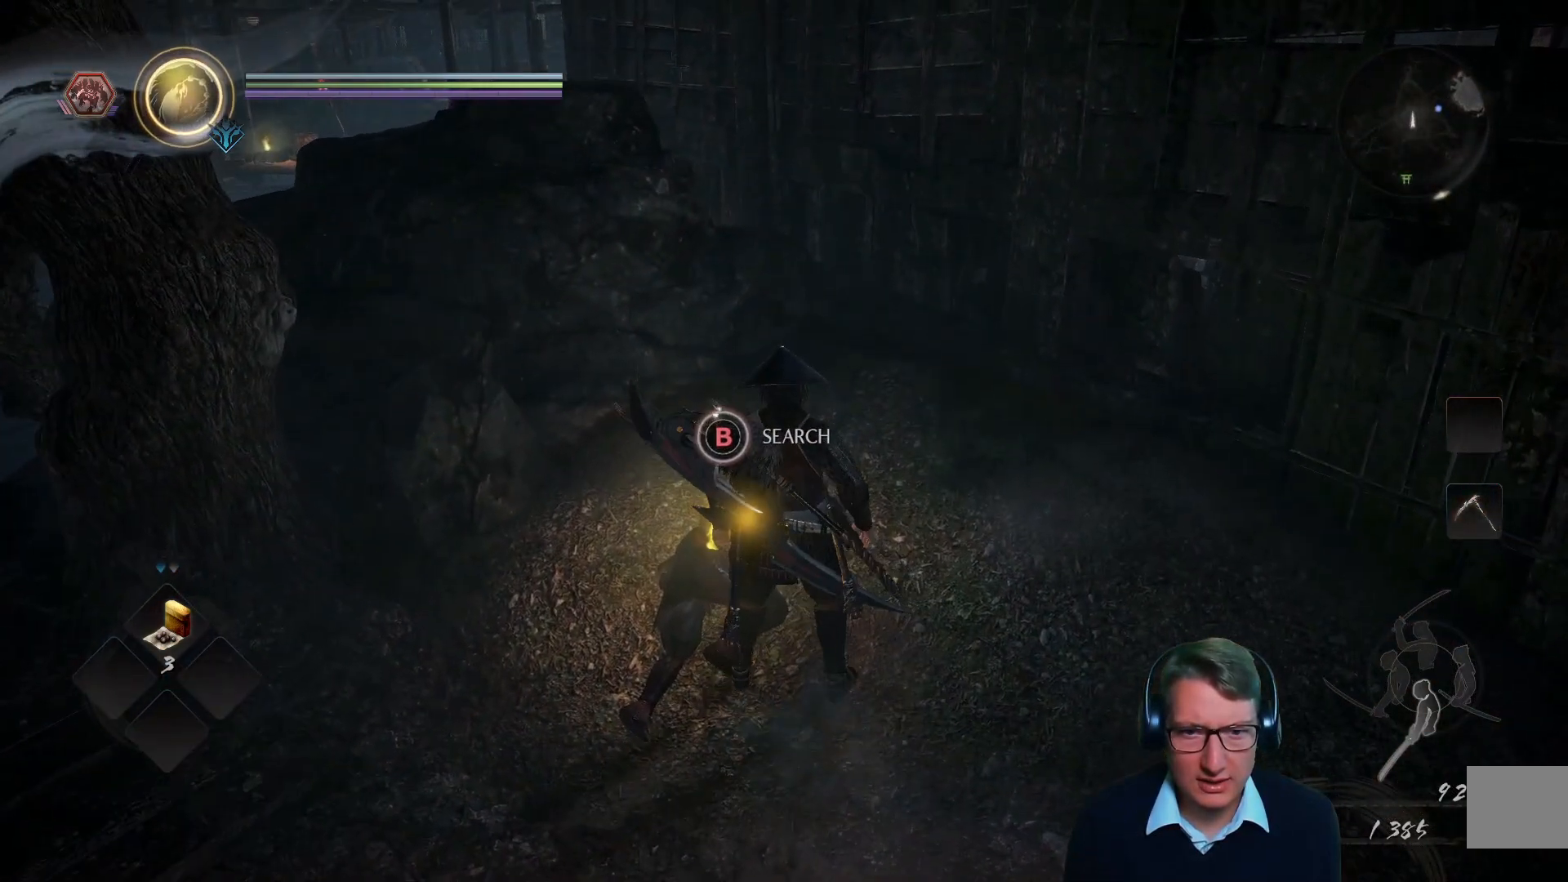
{"buttons": [], "left_stick": "center", "right_stick": "center", "events": [[350, "B", "up"]]}